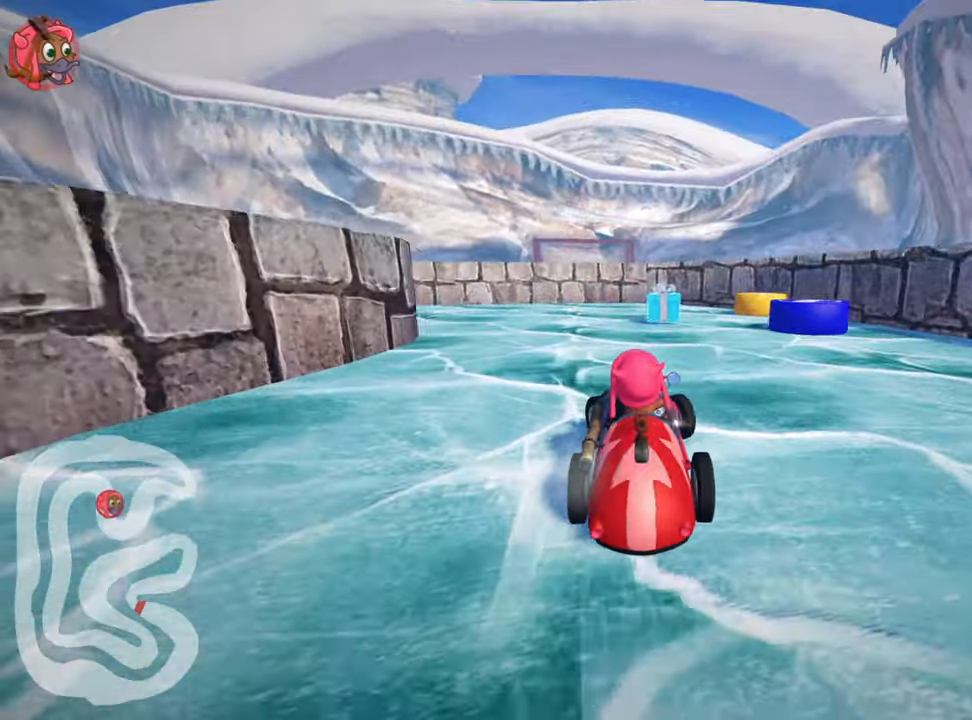
Gameplay with keyboard; each line is a JSON object with the keys held at the frame after it. "events" lists presses ("down") and releases ("up") of "down", "fire", "flag", "left", "look", "nitro", "right", "skid" and "up" between this image and that frame as [ms after this image, input, new state], when the widget could be followed in between. No other keys are recorded. Mouse input is not recorded. Key names are as the overlay labels them; some are game actions (e.g. jump) rather than physical keys.
{"keys": ["nitro", "up"], "events": [[17, "up", "down"], [167, "left", "up"], [267, "skid", "up"], [434, "nitro", "down"]]}
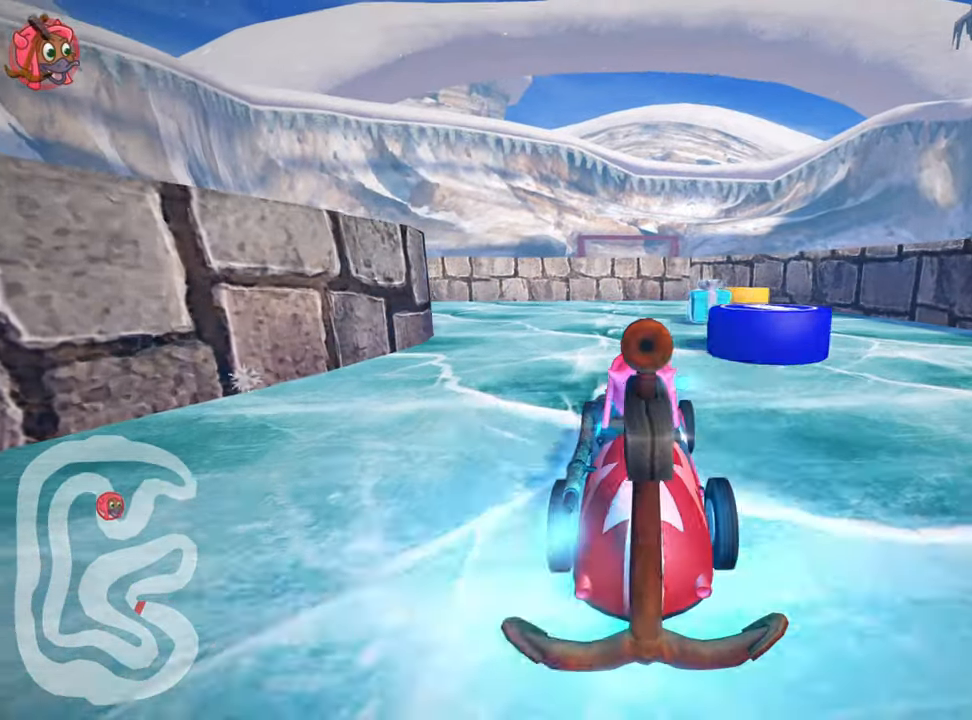
{"keys": ["left", "skid", "up"], "events": [[333, "left", "down"], [366, "skid", "down"], [433, "nitro", "up"]]}
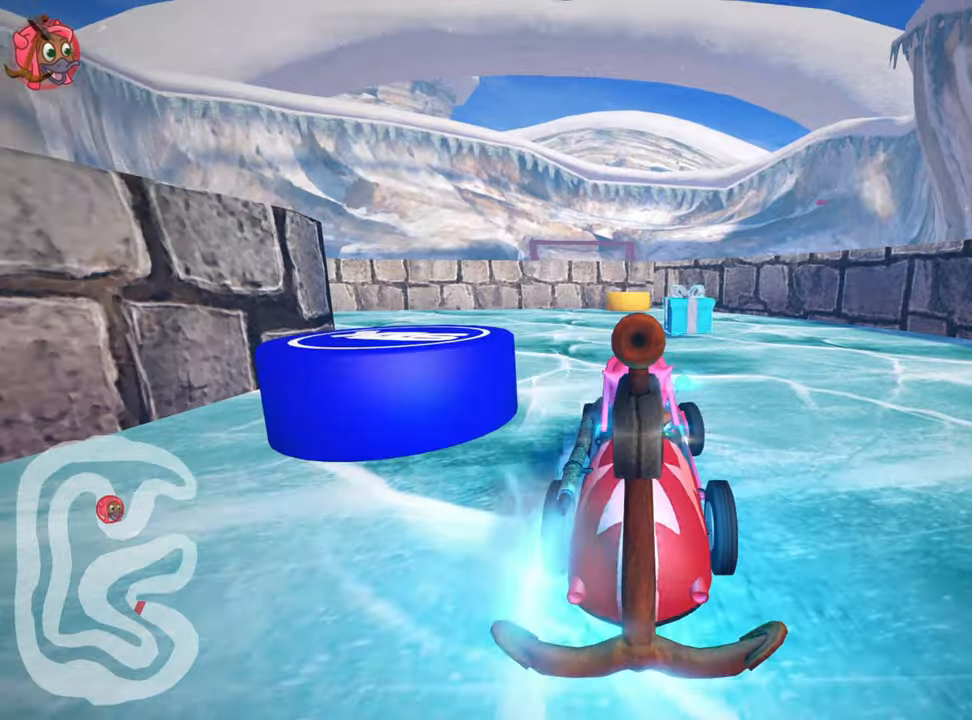
{"keys": ["left", "skid", "up"], "events": [[200, "left", "up"], [250, "skid", "up"], [450, "left", "down"], [450, "skid", "down"]]}
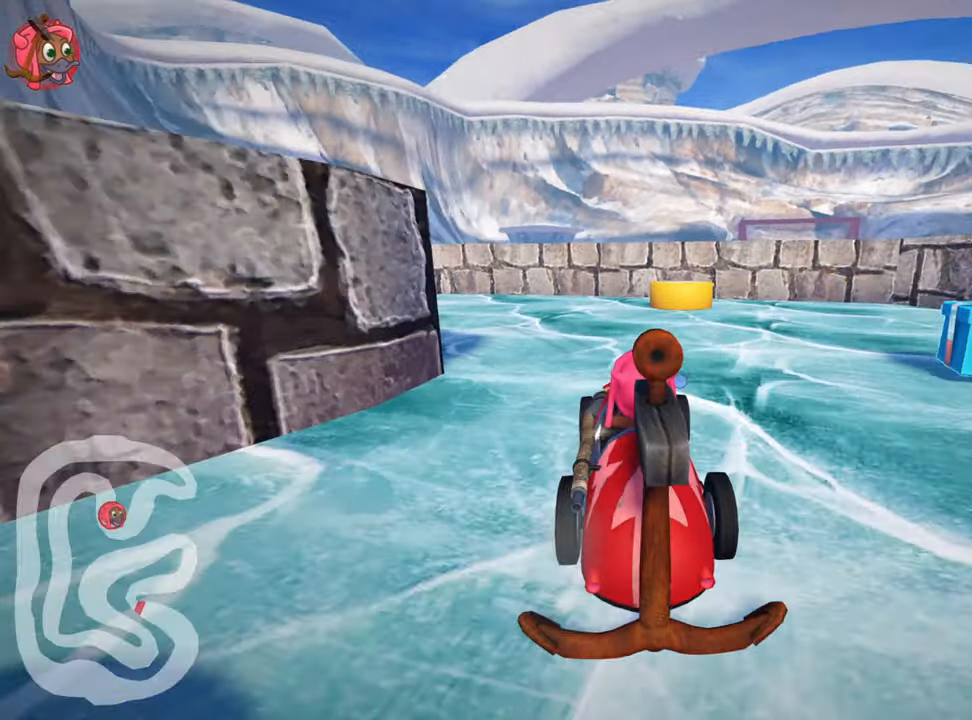
{"keys": ["left", "up"], "events": [[400, "skid", "up"]]}
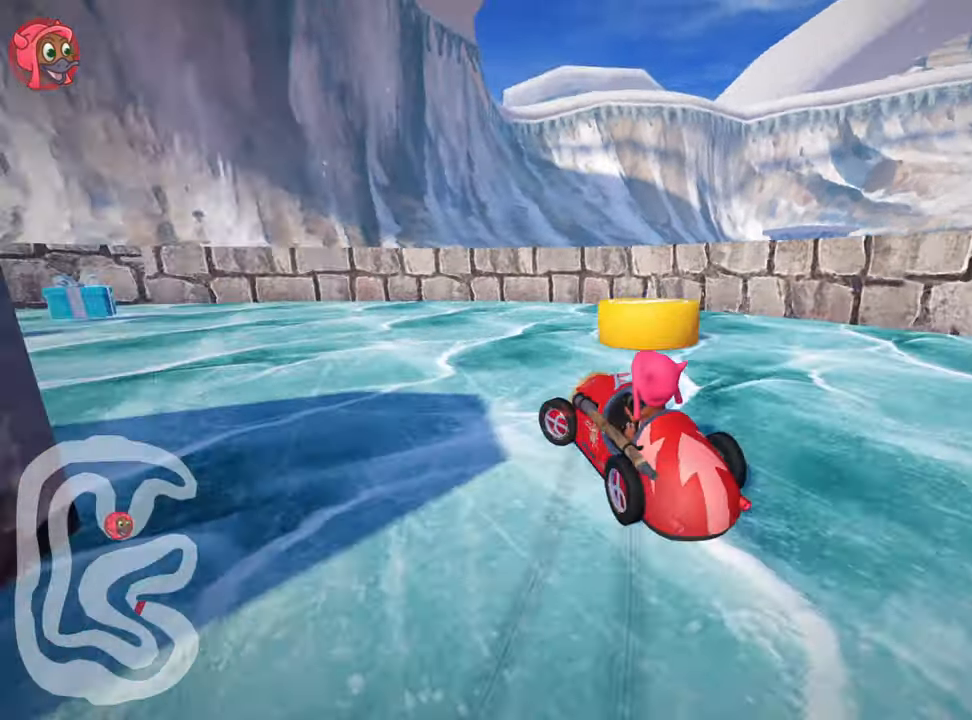
{"keys": ["left", "up"], "events": []}
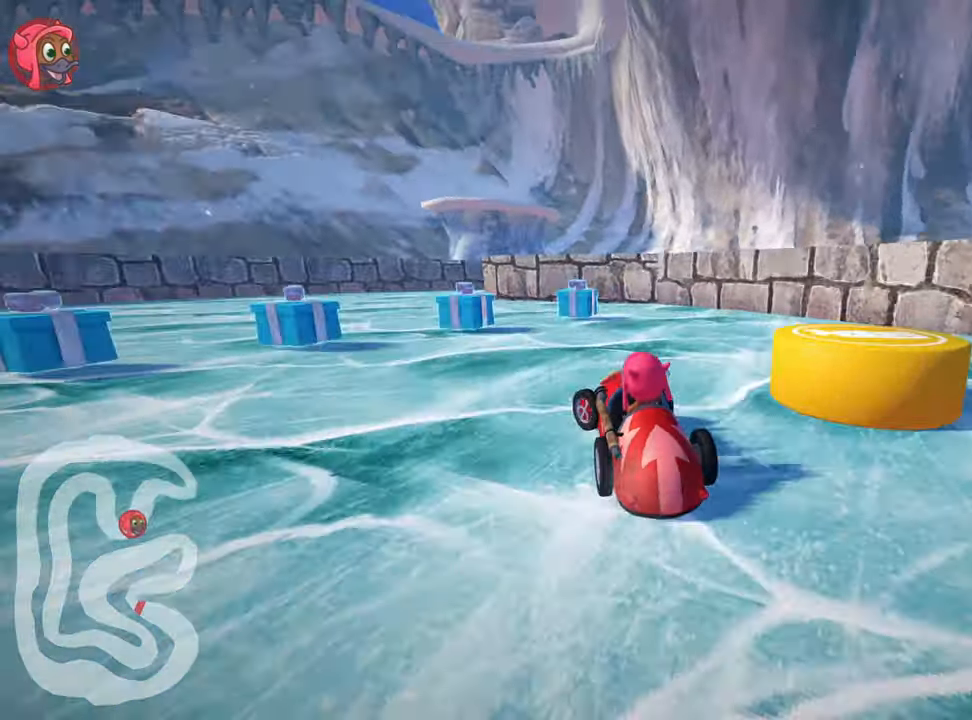
{"keys": ["right", "skid", "up"], "events": [[83, "left", "up"], [466, "skid", "down"], [500, "right", "down"]]}
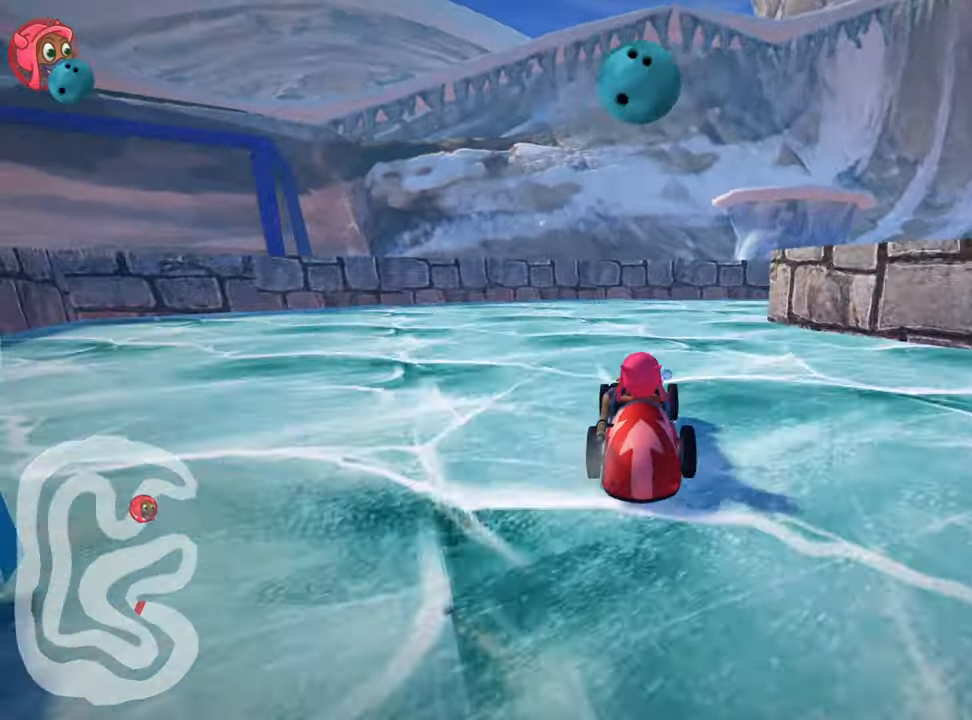
{"keys": ["right"], "events": [[66, "up", "up"], [483, "skid", "up"]]}
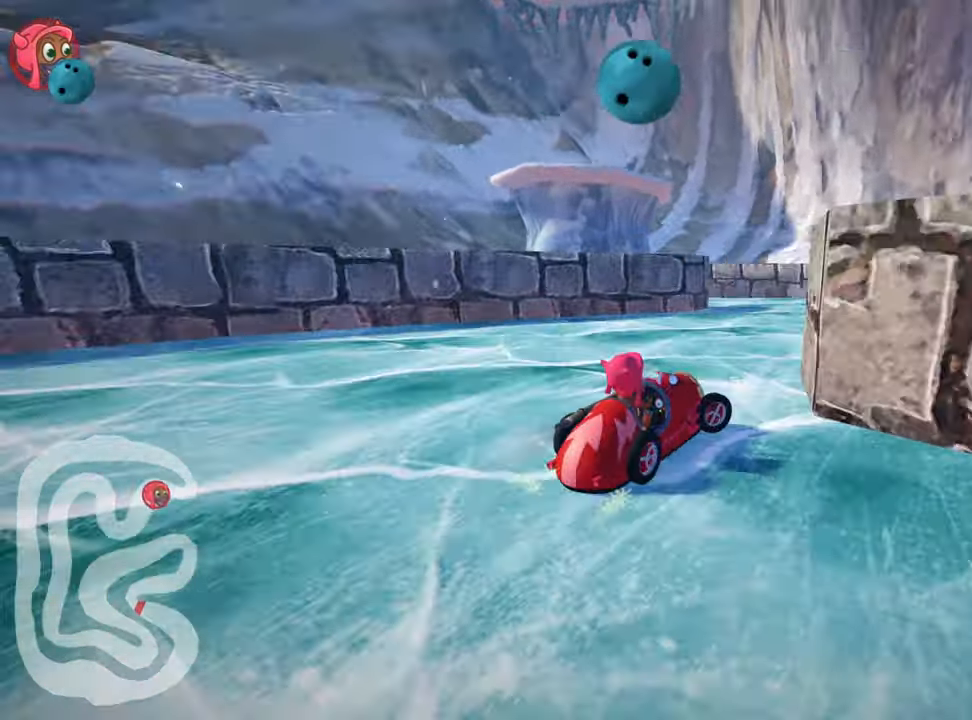
{"keys": ["left", "skid"], "events": [[250, "left", "down"], [300, "right", "up"], [333, "skid", "down"]]}
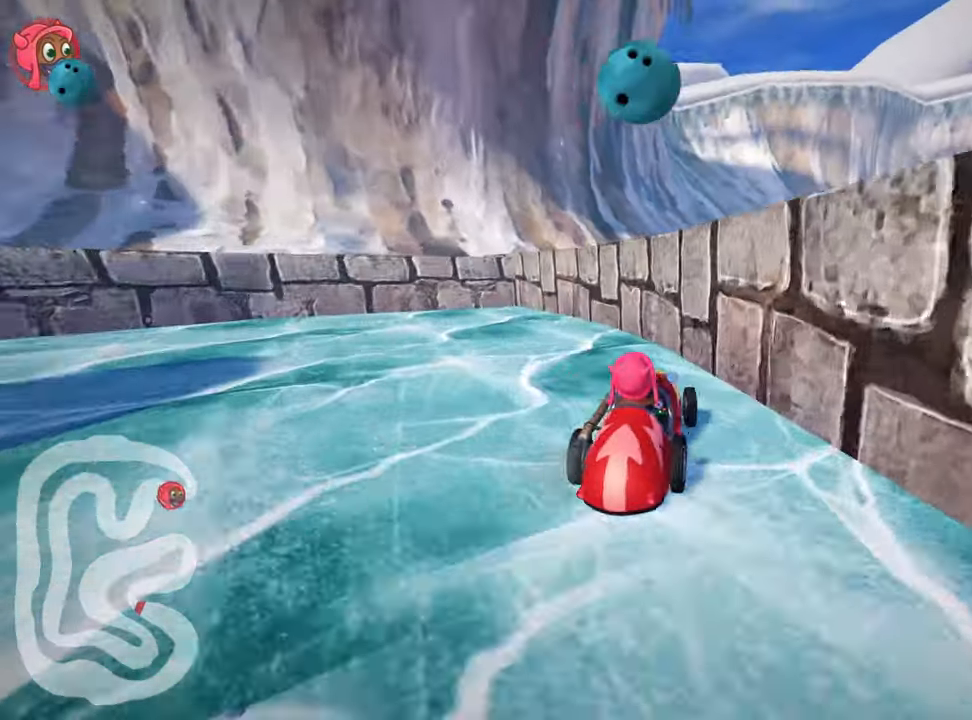
{"keys": ["left", "up"], "events": [[266, "skid", "up"], [266, "up", "down"]]}
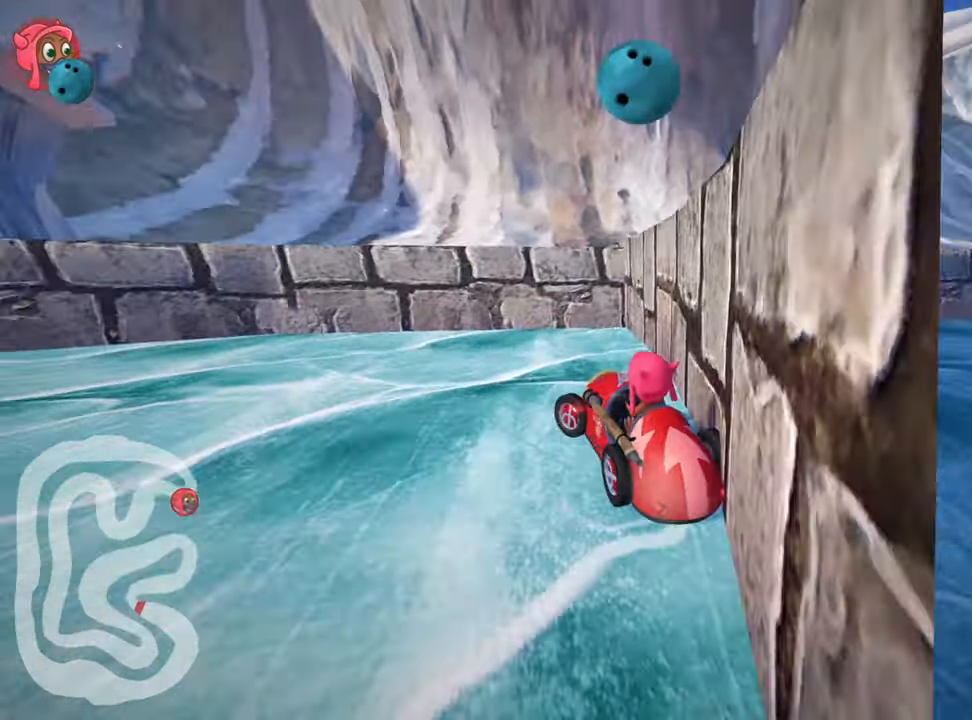
{"keys": ["left", "nitro", "up"], "events": [[50, "skid", "down"], [250, "nitro", "down"], [250, "skid", "up"]]}
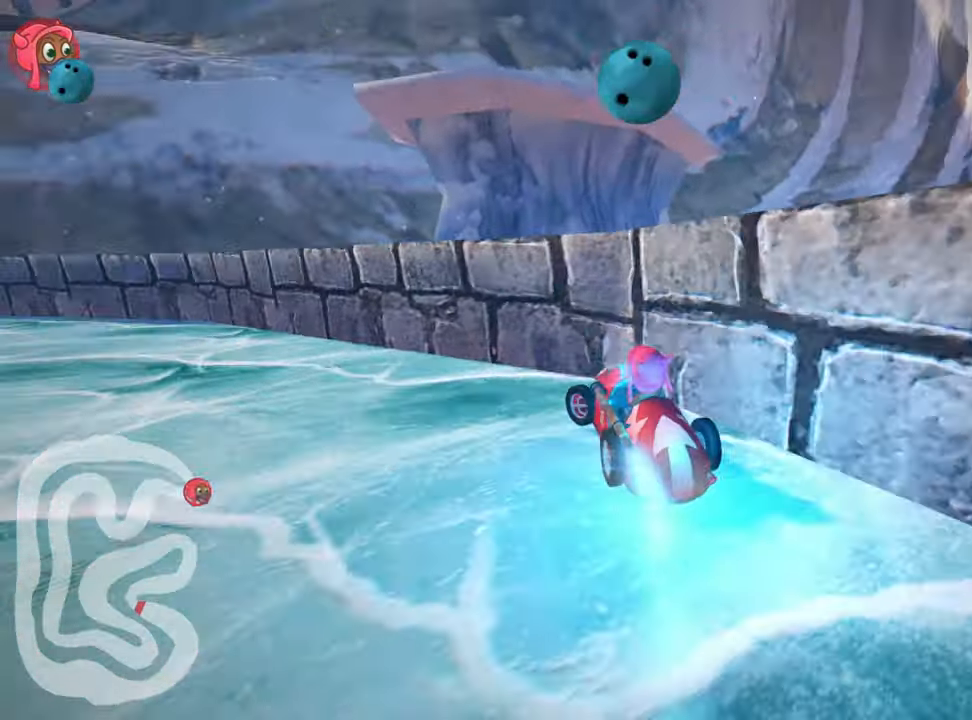
{"keys": ["right", "skid", "up"], "events": [[50, "skid", "down"], [366, "left", "up"], [400, "right", "down"], [500, "nitro", "up"]]}
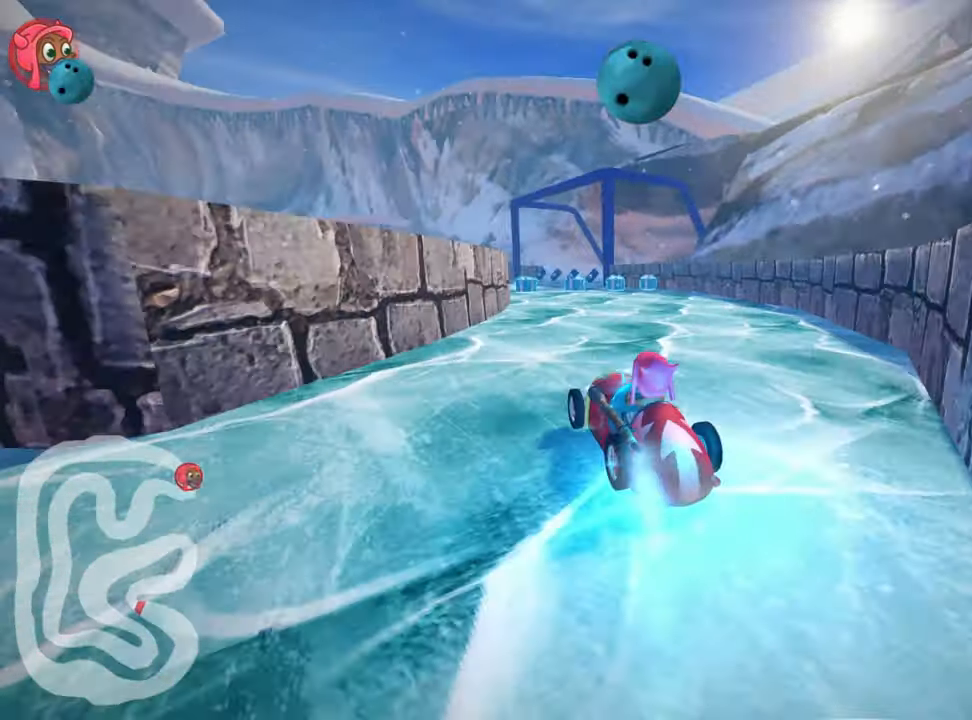
{"keys": ["right", "up"], "events": [[483, "skid", "up"]]}
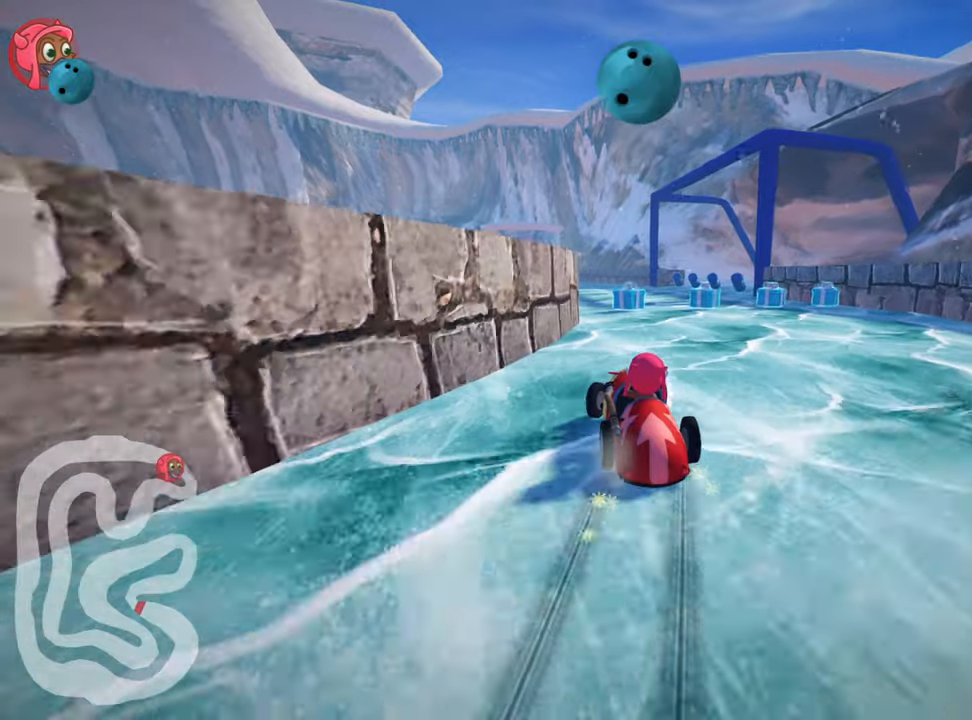
{"keys": ["up"], "events": [[133, "right", "up"]]}
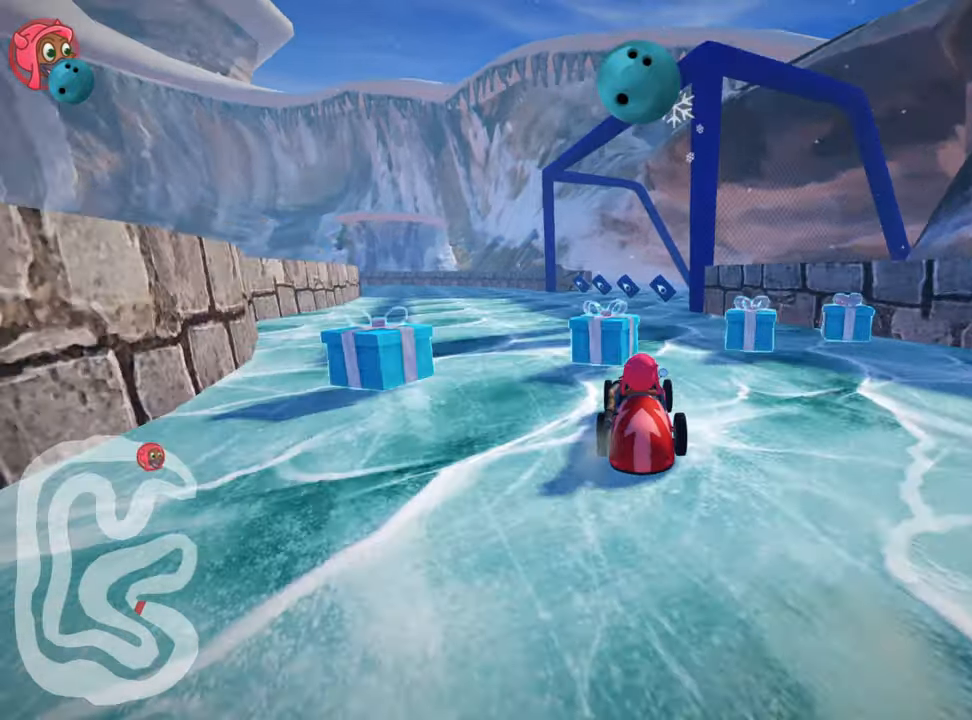
{"keys": ["left", "skid", "up"], "events": [[167, "right", "down"], [250, "right", "up"], [350, "skid", "down"], [367, "left", "down"]]}
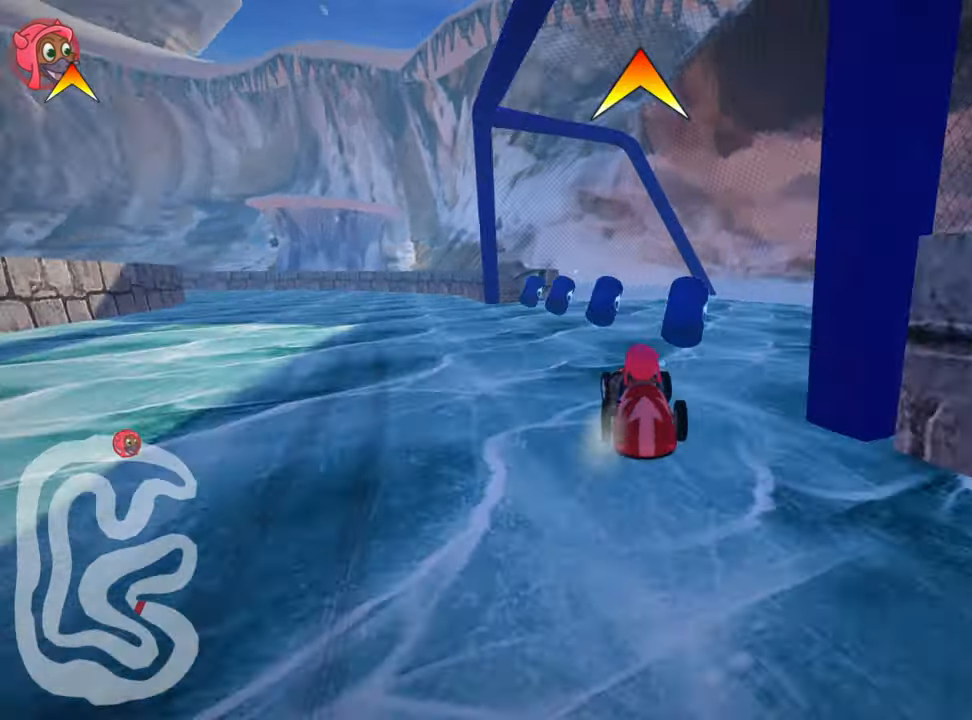
{"keys": ["up"], "events": [[417, "left", "up"], [483, "skid", "up"]]}
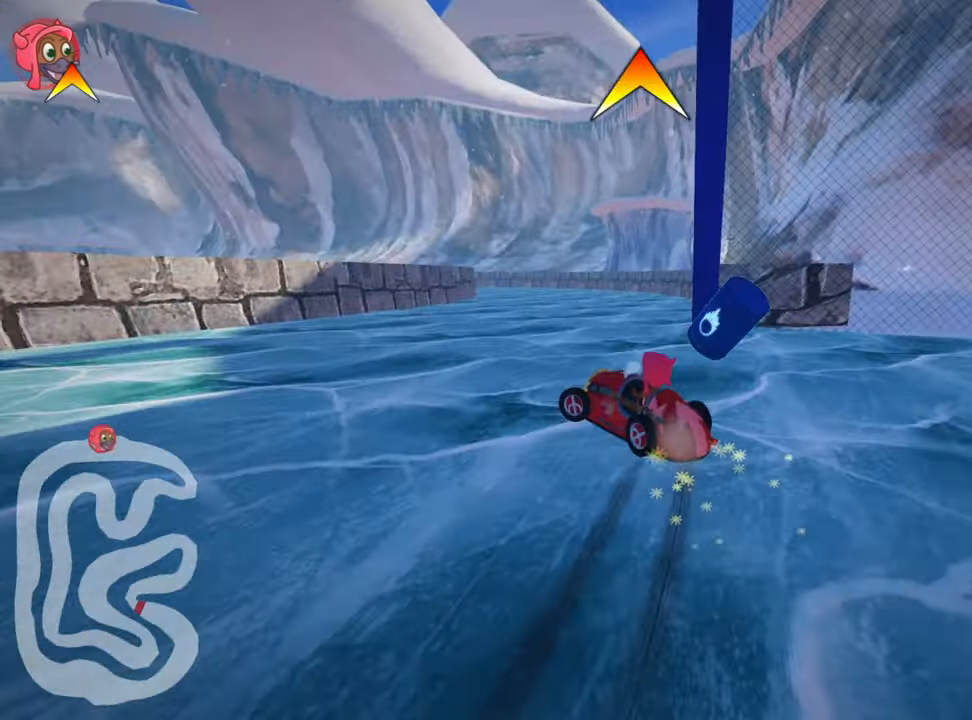
{"keys": ["nitro", "up"], "events": [[50, "nitro", "down"], [50, "right", "down"], [483, "right", "up"]]}
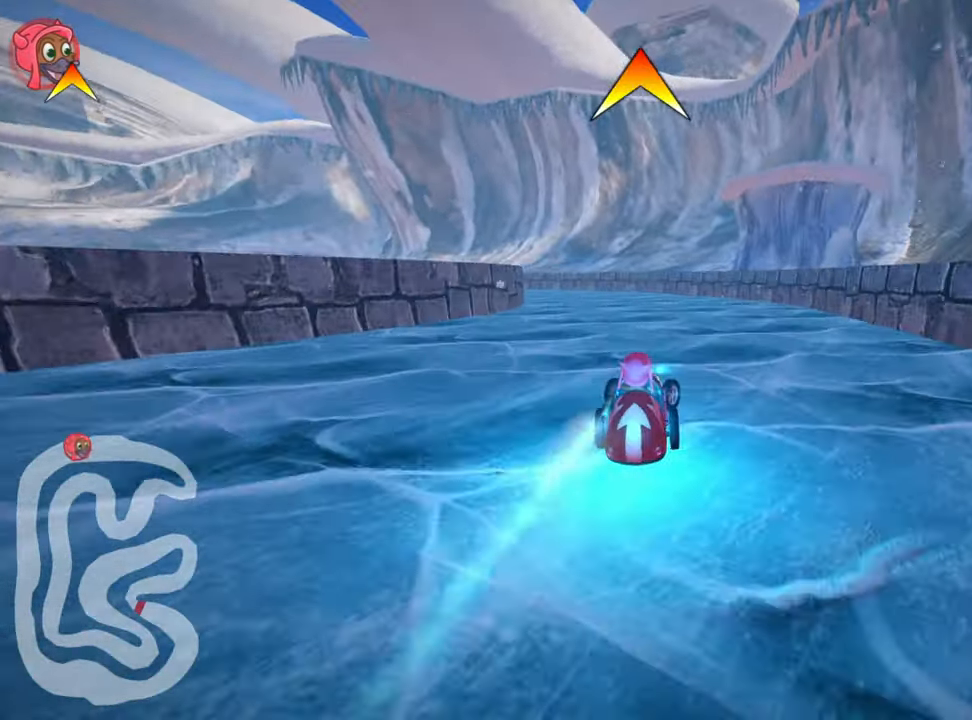
{"keys": ["skid", "up"], "events": [[50, "skid", "down"], [67, "left", "down"], [200, "nitro", "up"], [483, "left", "up"]]}
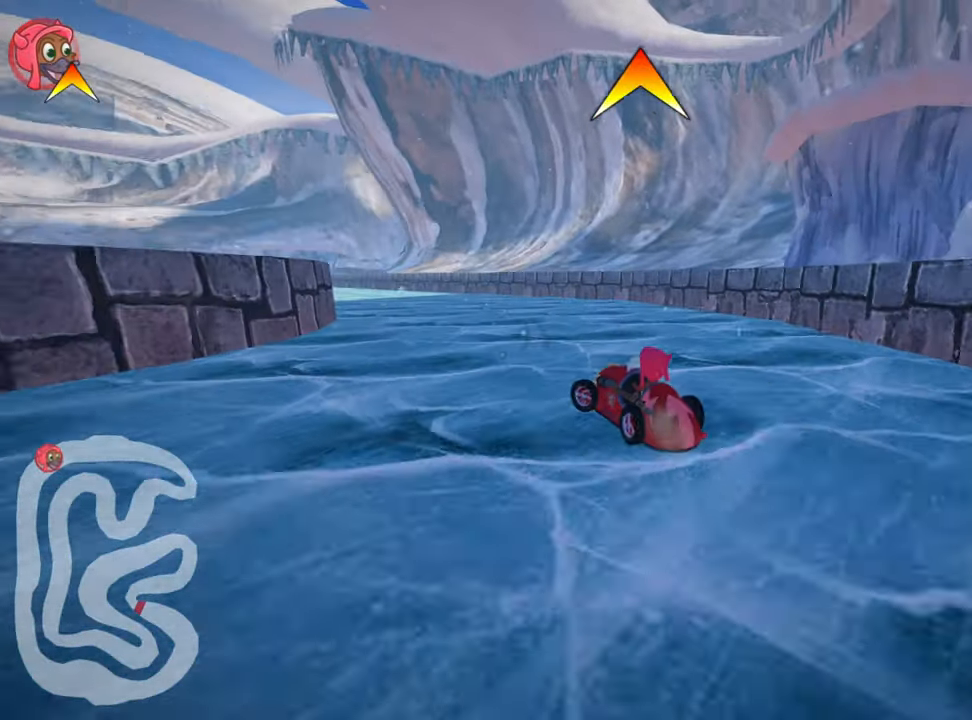
{"keys": ["skid", "up"], "events": [[133, "fire", "down"], [250, "fire", "up"]]}
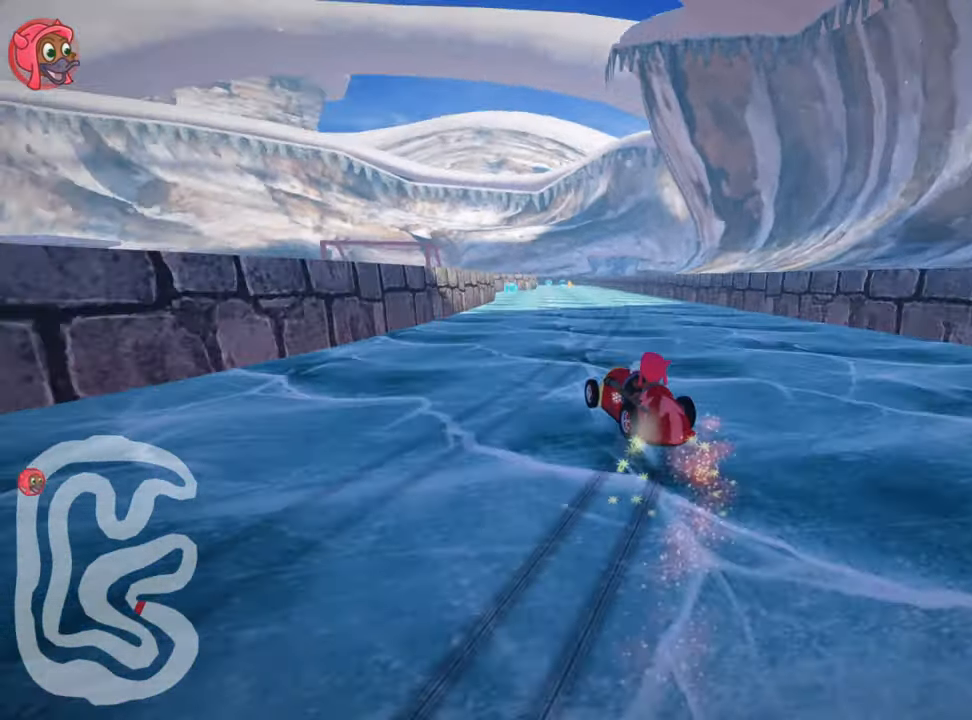
{"keys": ["right", "skid", "up"], "events": [[67, "right", "down"]]}
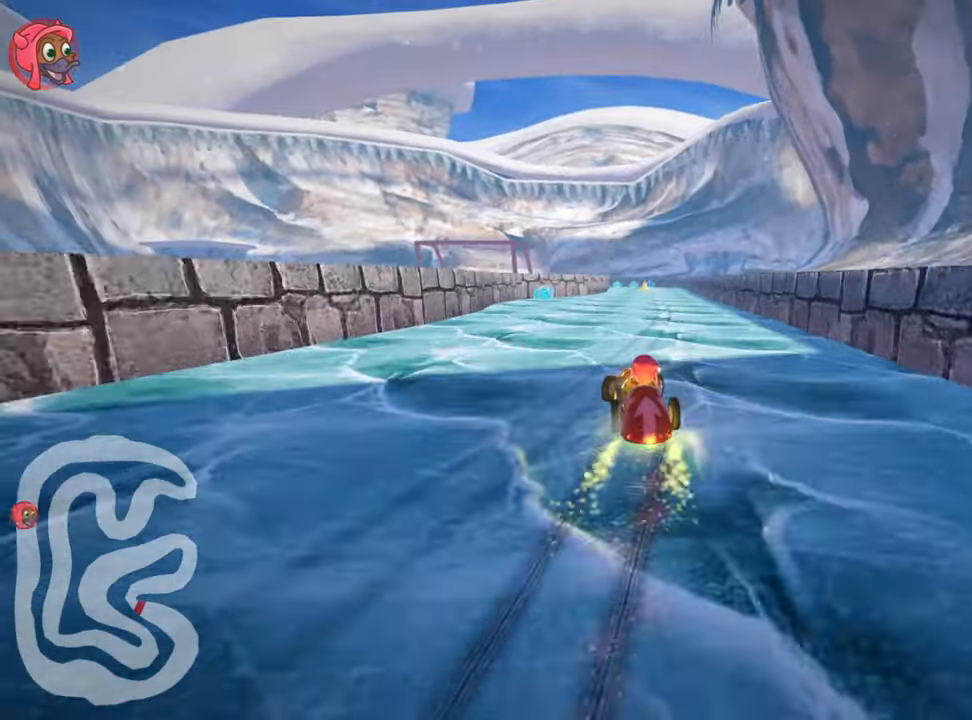
{"keys": ["up"], "events": [[300, "nitro", "down"], [333, "skid", "up"], [450, "right", "up"], [483, "nitro", "up"]]}
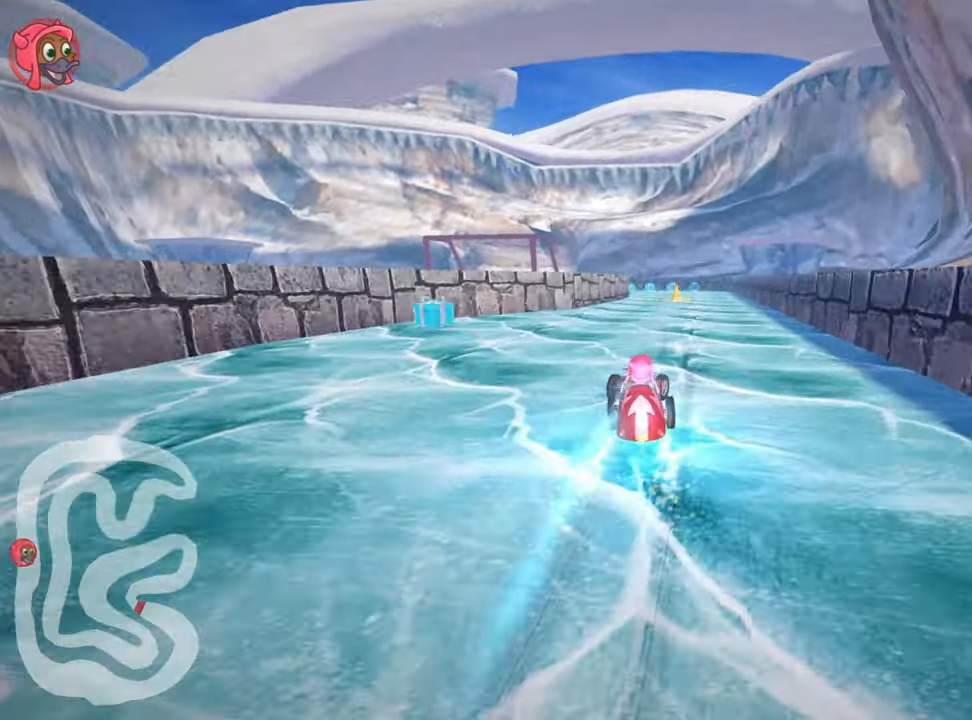
{"keys": ["up"], "events": []}
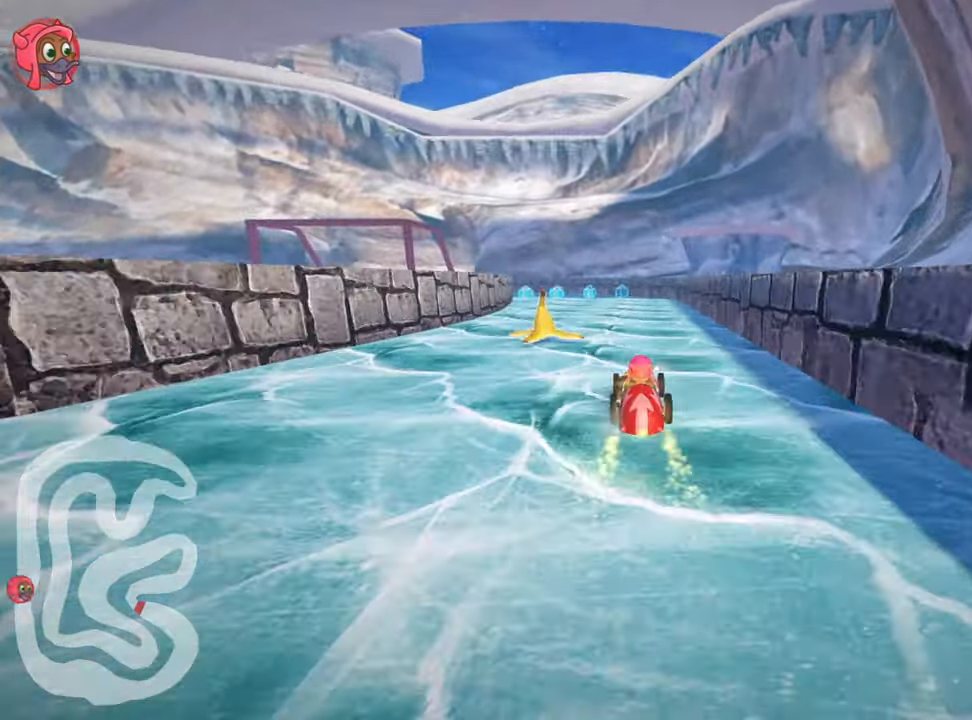
{"keys": ["skid", "up"], "events": [[317, "left", "down"], [317, "skid", "down"], [500, "left", "up"]]}
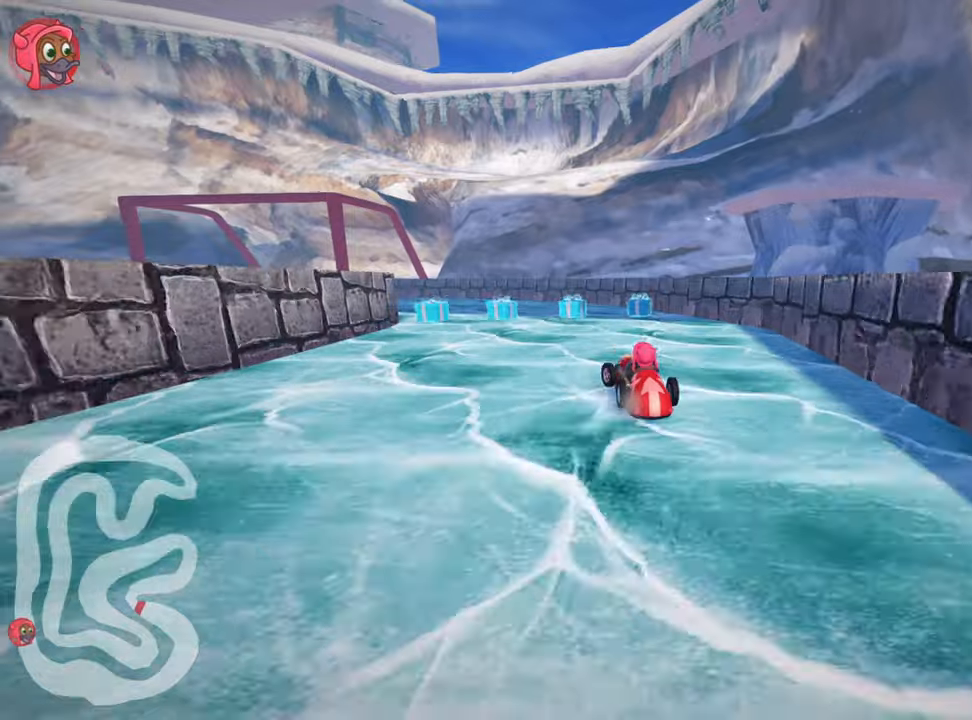
{"keys": ["left", "skid", "up"], "events": [[67, "left", "down"]]}
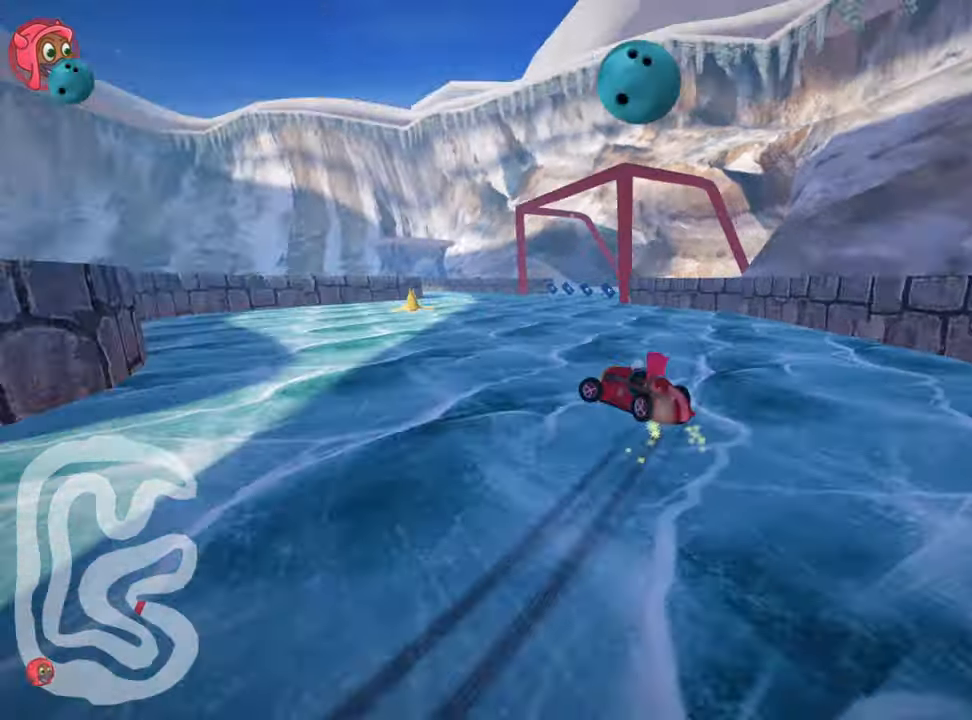
{"keys": ["right", "skid"], "events": [[84, "up", "up"], [134, "left", "up"], [134, "right", "down"]]}
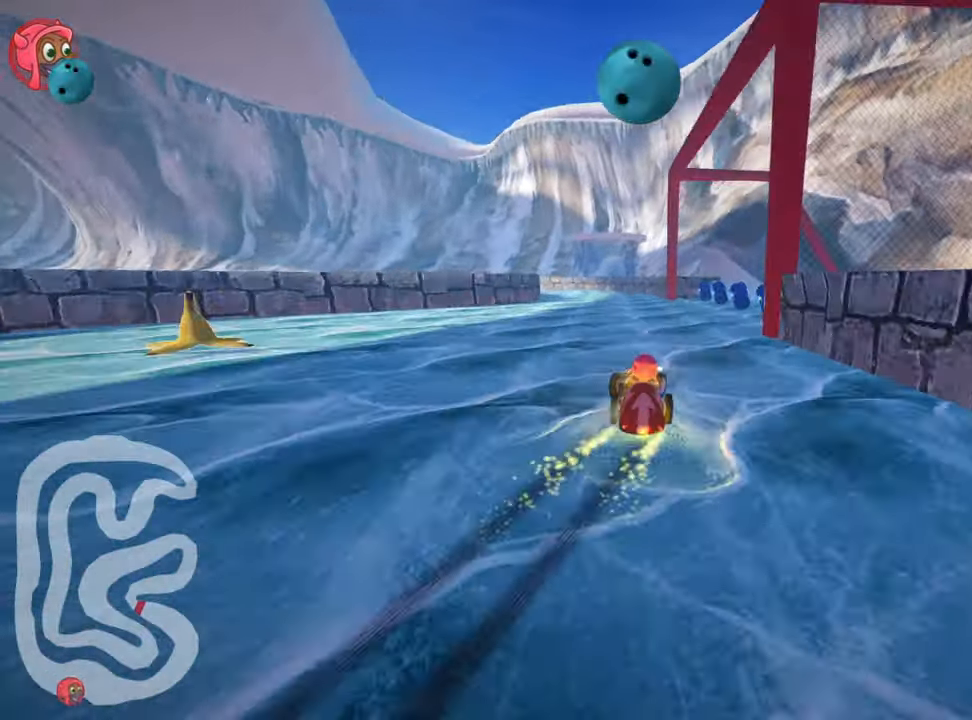
{"keys": ["left"], "events": [[117, "skid", "up"], [150, "left", "down"], [184, "right", "up"]]}
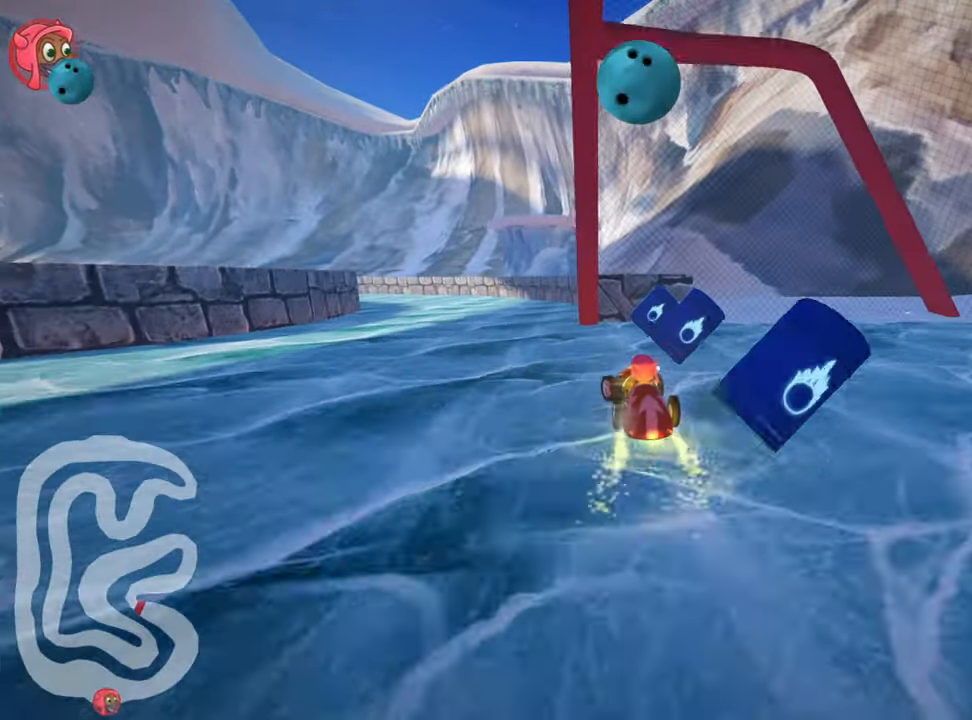
{"keys": ["right", "up"], "events": [[267, "left", "up"], [300, "right", "down"], [434, "up", "down"]]}
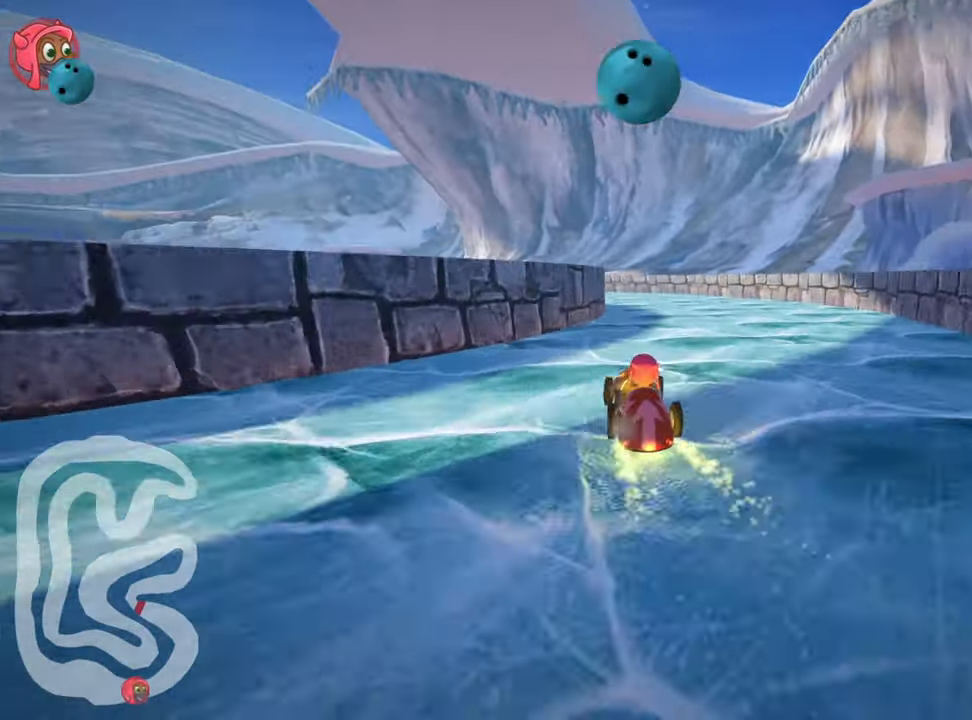
{"keys": ["right", "skid", "up"], "events": [[100, "right", "up"], [134, "left", "down"], [167, "nitro", "down"], [167, "skid", "down"], [317, "left", "up"], [317, "right", "down"], [350, "nitro", "up"]]}
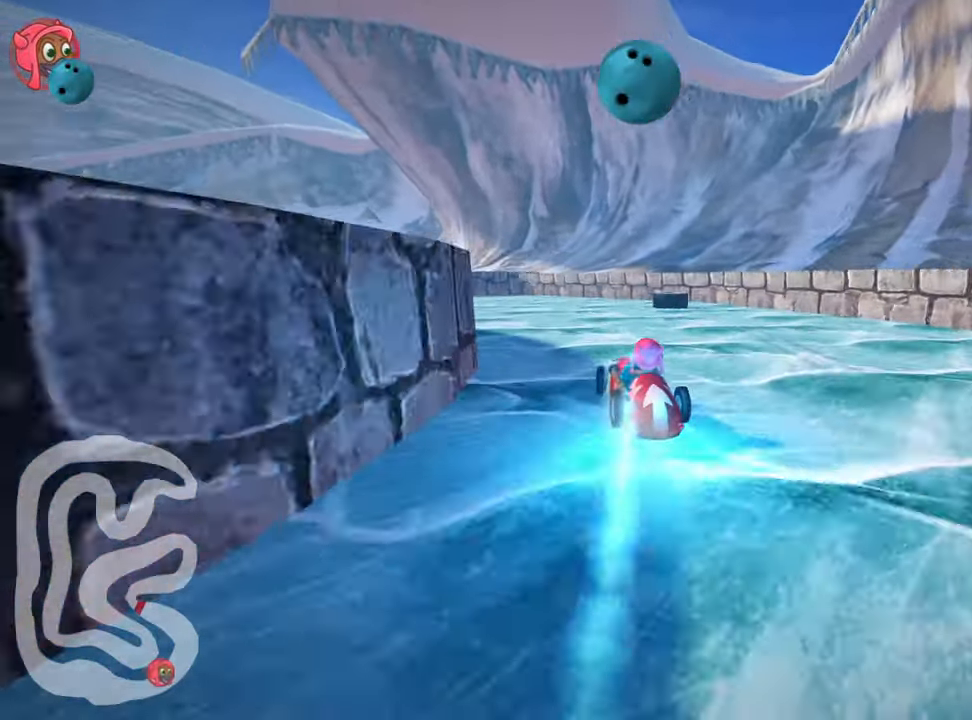
{"keys": ["left", "skid"], "events": [[17, "up", "up"], [150, "left", "down"], [234, "right", "up"]]}
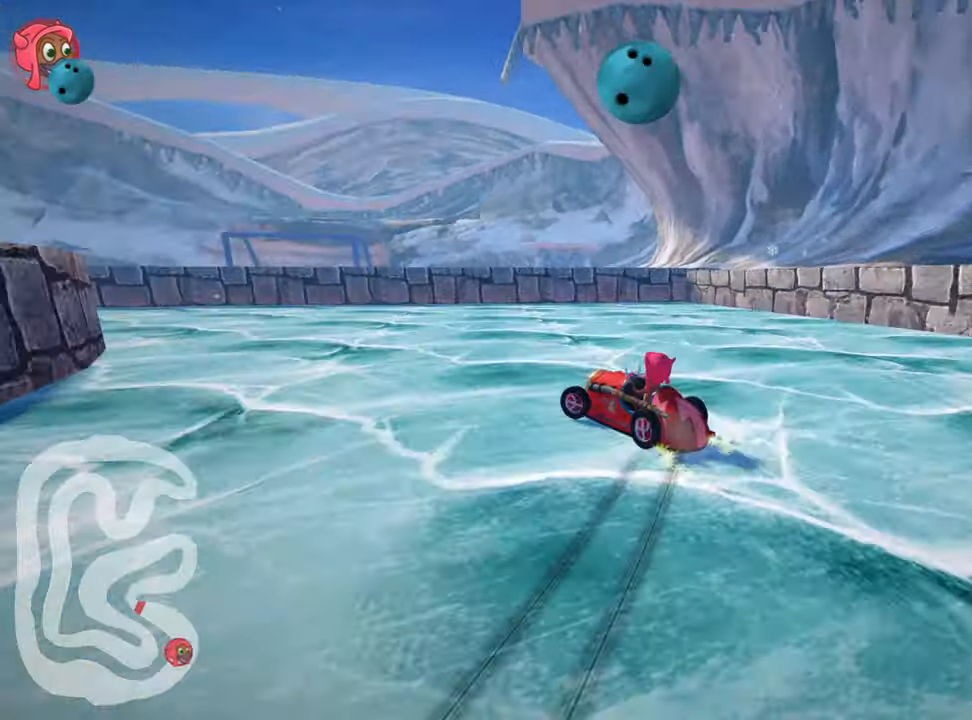
{"keys": [], "events": [[67, "skid", "up"], [384, "left", "up"]]}
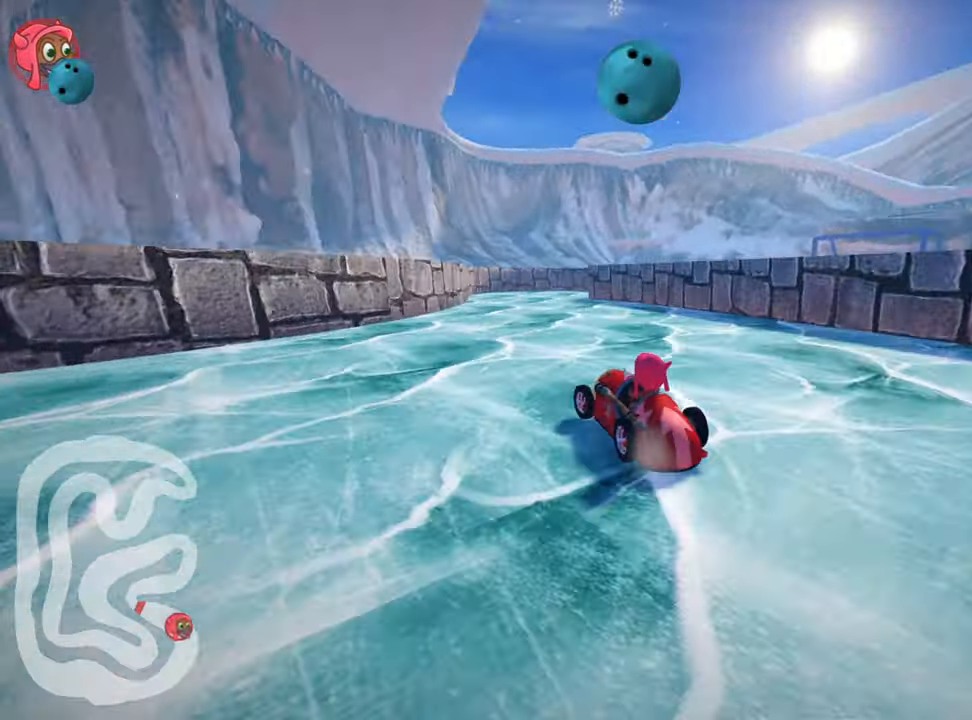
{"keys": ["right", "skid"], "events": [[50, "left", "down"], [267, "left", "up"], [334, "skid", "down"], [350, "right", "down"]]}